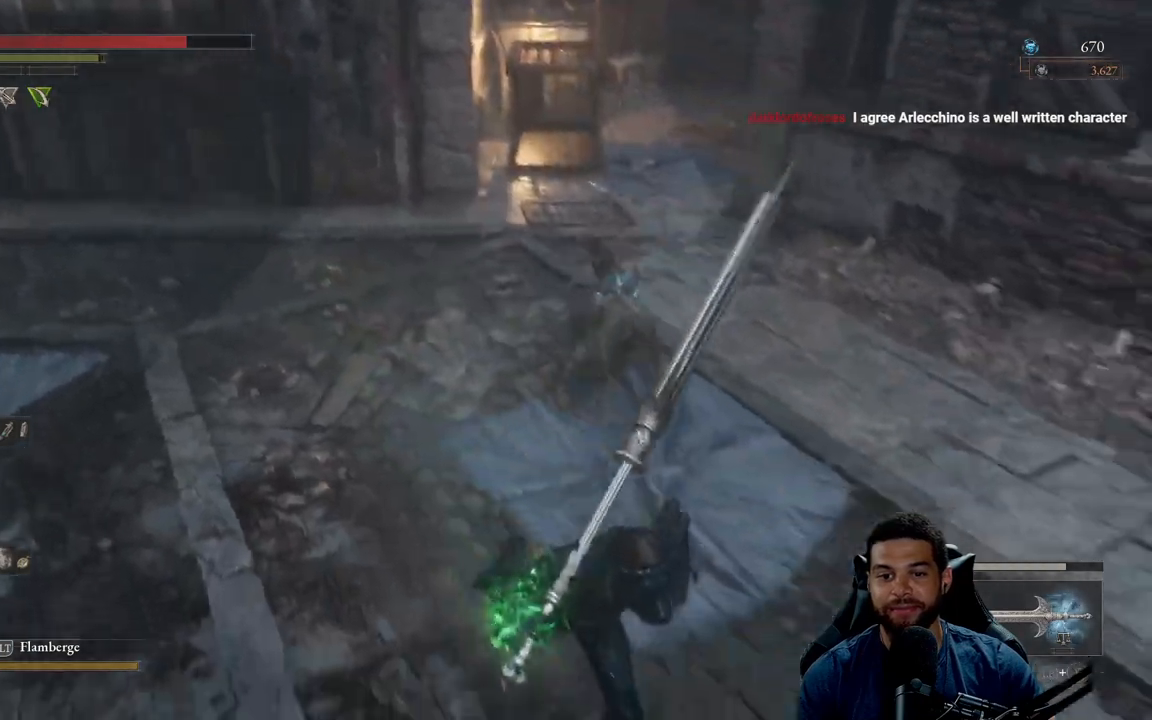
Gameplay with a controller (Xbox layout); each line is a JSON object with the inputs held at the frame after it. "events" lists button and stick changes between this image and that frame as [ms after this image, input, new state], when the widget could be followed in between.
{"buttons": ["B"], "left_stick": "up", "right_stick": "center", "events": [[183, "left_stick", "down-right"], [417, "left_stick", "up-right"], [467, "left_stick", "up"]]}
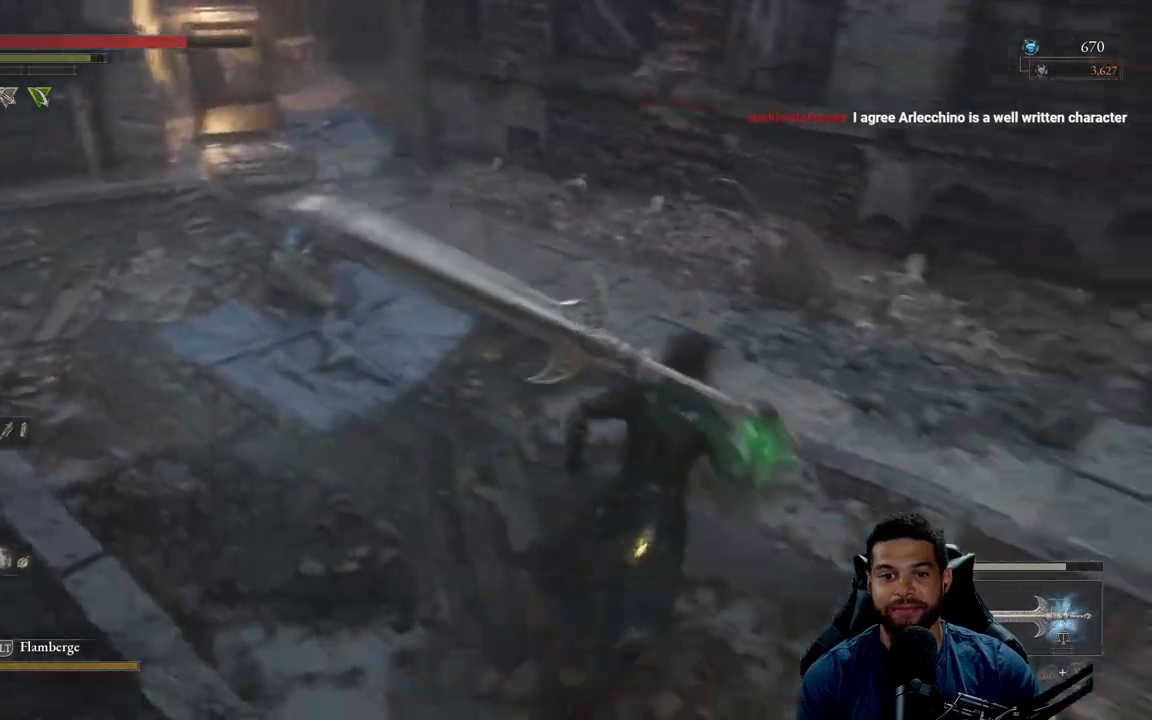
{"buttons": [], "left_stick": "center", "right_stick": "center", "events": [[67, "left_stick", "up-left"], [183, "R2", "down"], [250, "B", "up"], [300, "left_stick", "center"], [317, "R2", "up"], [350, "R3", "down"], [350, "right_stick", "left"], [400, "right_stick", "center"], [450, "R3", "up"]]}
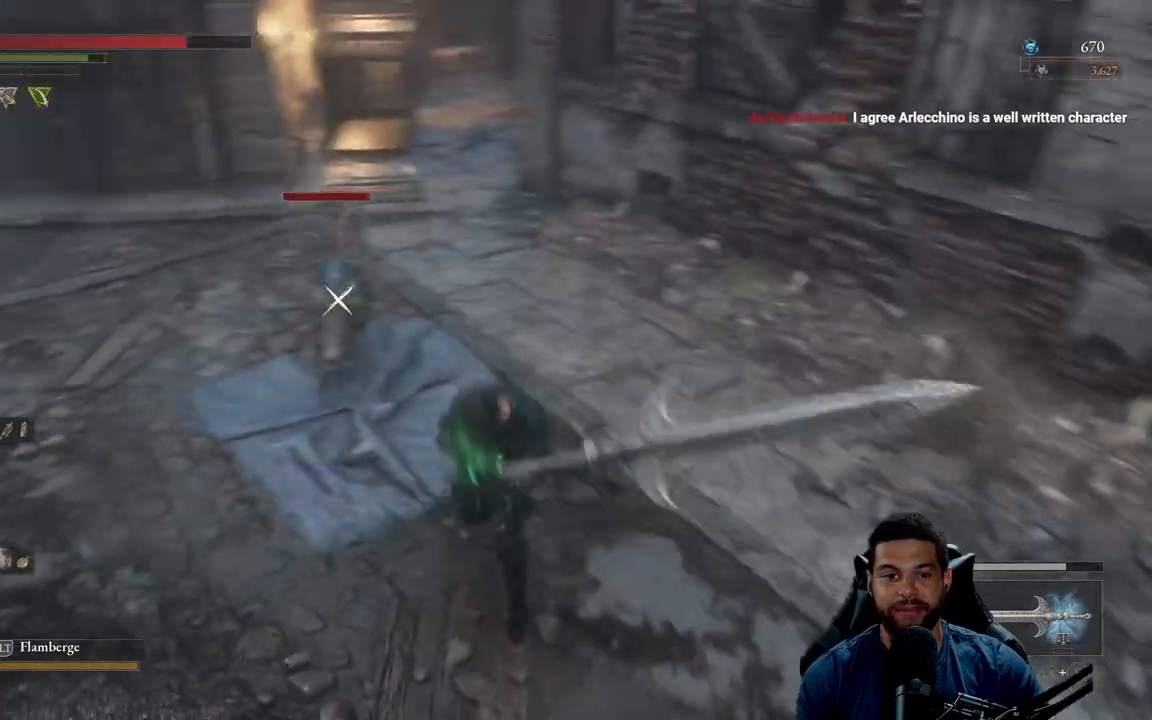
{"buttons": [], "left_stick": "center", "right_stick": "center", "events": []}
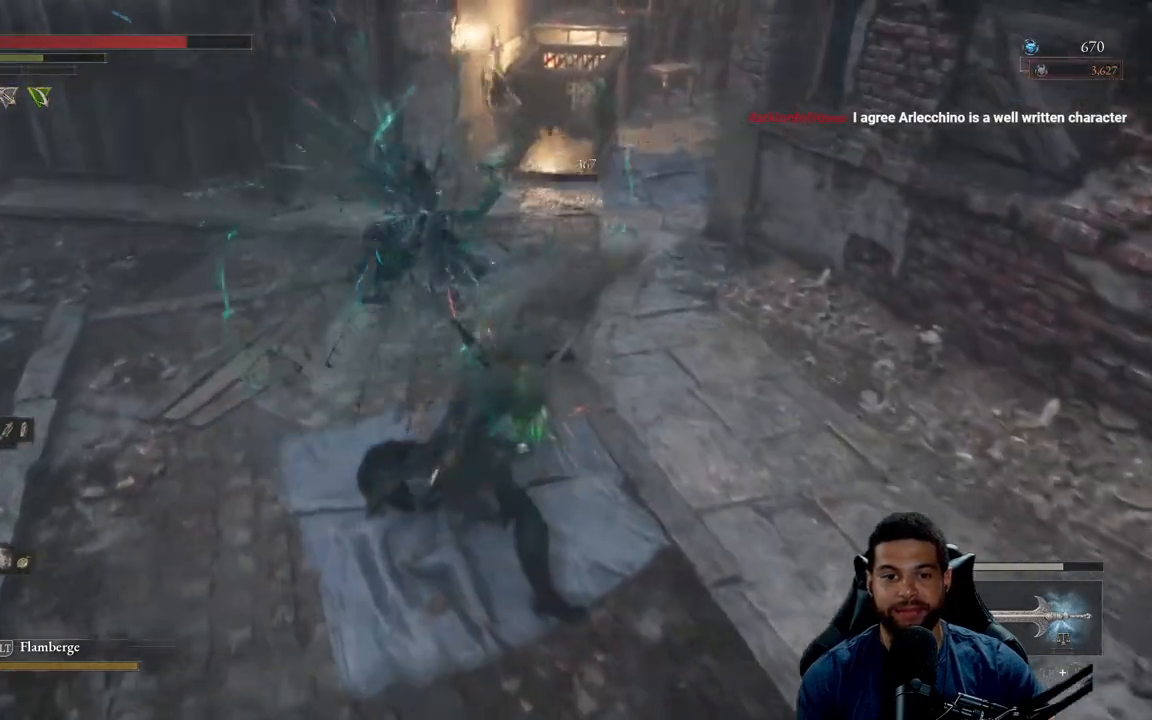
{"buttons": ["R3"], "left_stick": "up", "right_stick": "center", "events": [[400, "left_stick", "up"], [433, "R3", "down"]]}
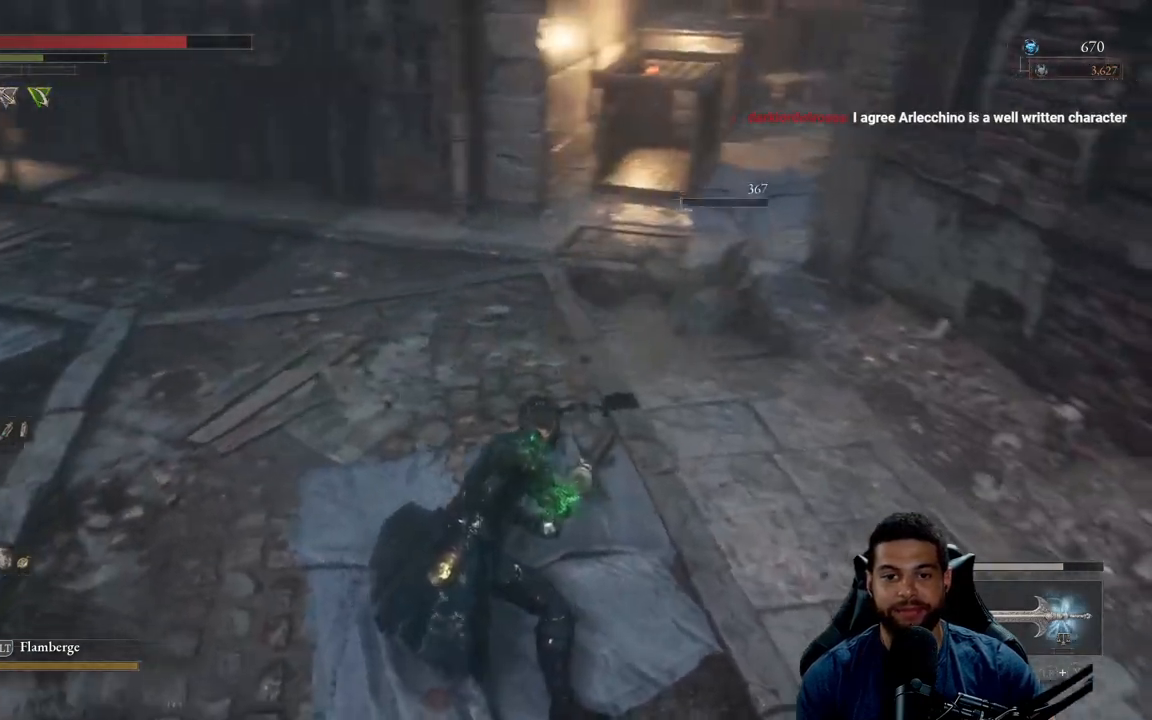
{"buttons": [], "left_stick": "right", "right_stick": "center", "events": [[33, "R3", "up"], [50, "right_stick", "up-left"], [167, "right_stick", "left"], [500, "left_stick", "right"], [500, "right_stick", "center"]]}
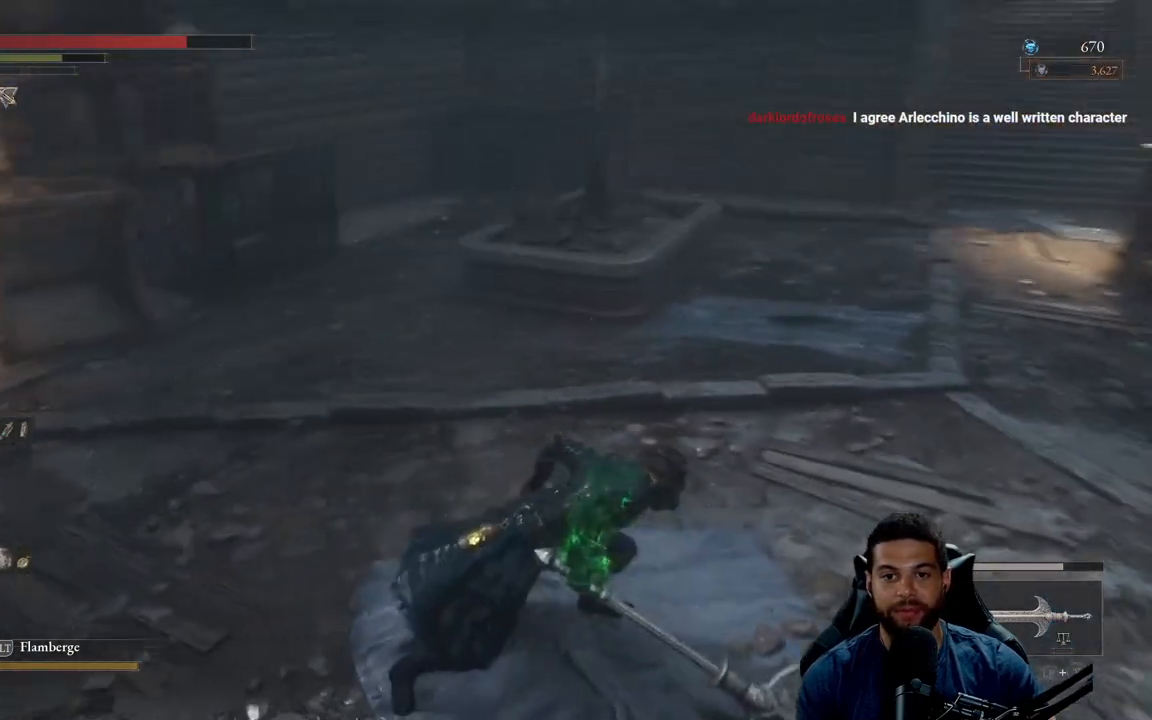
{"buttons": [], "left_stick": "up-right", "right_stick": "up-right", "events": [[300, "right_stick", "right"], [417, "left_stick", "up-right"], [450, "right_stick", "up-right"]]}
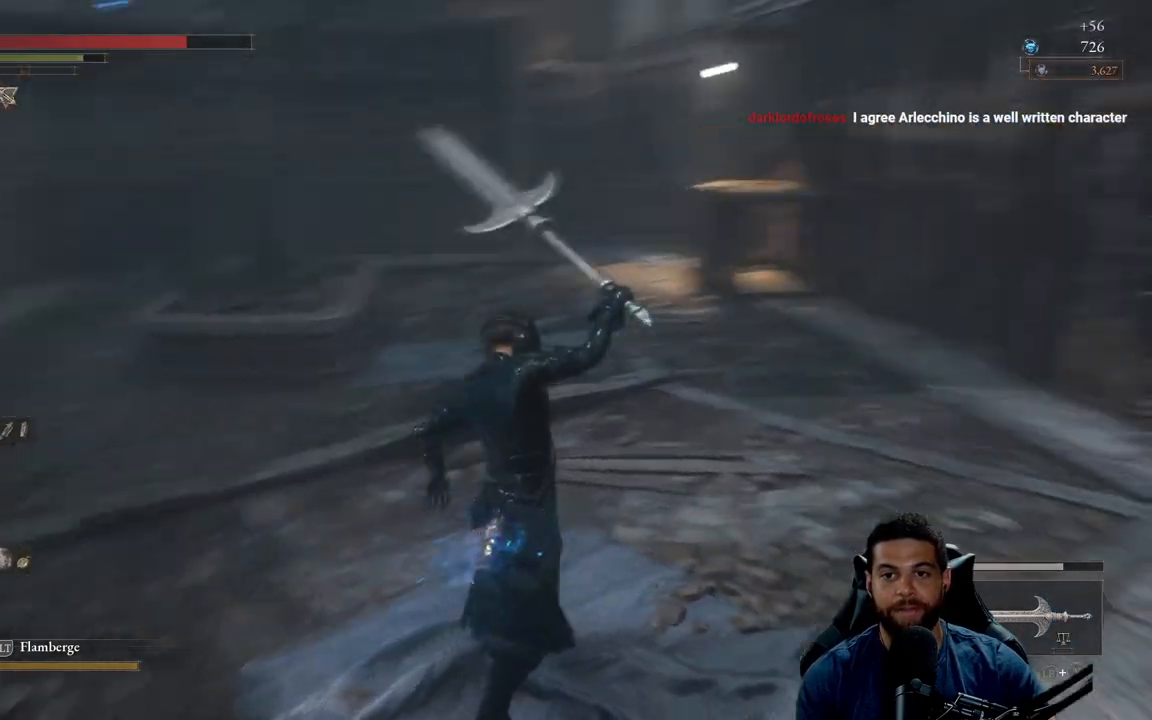
{"buttons": [], "left_stick": "up-right", "right_stick": "right", "events": [[50, "right_stick", "center"], [383, "right_stick", "right"]]}
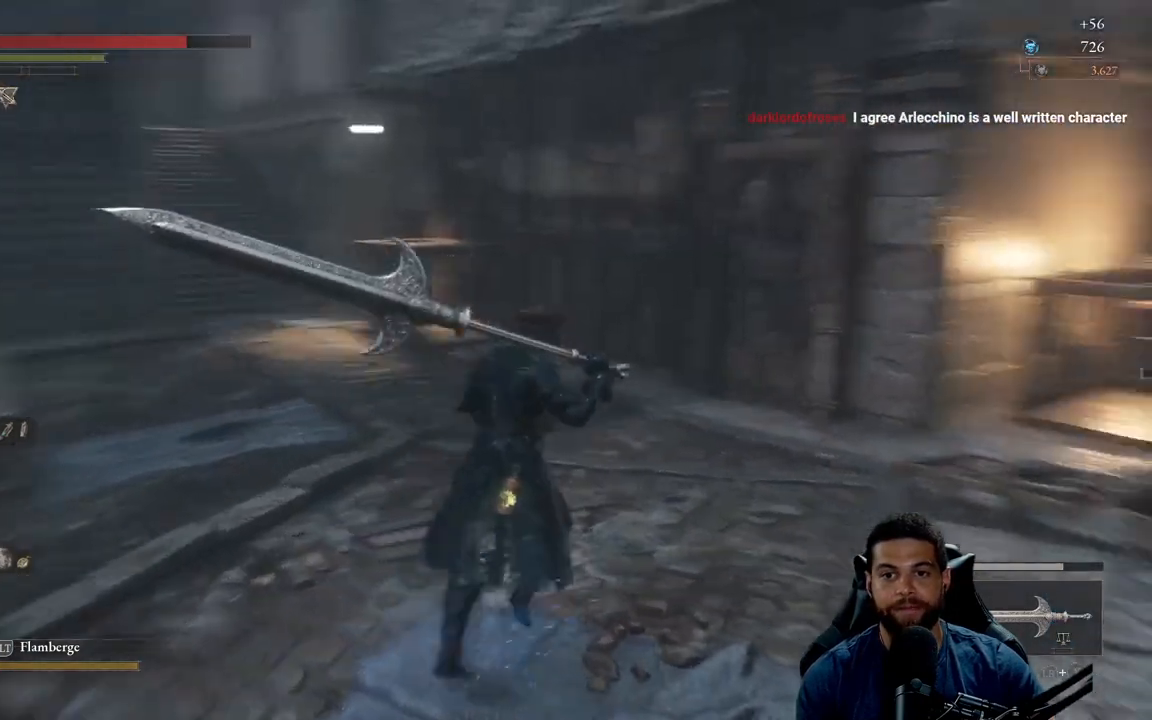
{"buttons": [], "left_stick": "up-left", "right_stick": "center", "events": [[183, "left_stick", "up-left"], [467, "right_stick", "center"]]}
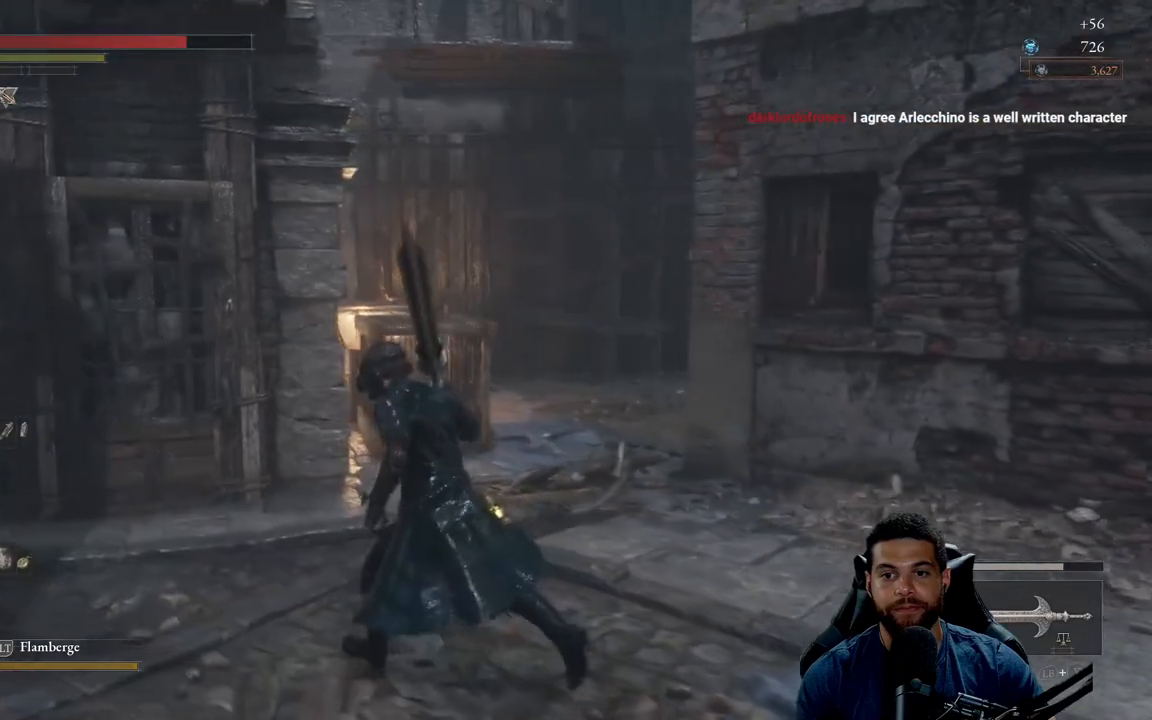
{"buttons": [], "left_stick": "up-left", "right_stick": "left", "events": [[117, "left_stick", "left"], [167, "right_stick", "left"], [433, "left_stick", "up-left"]]}
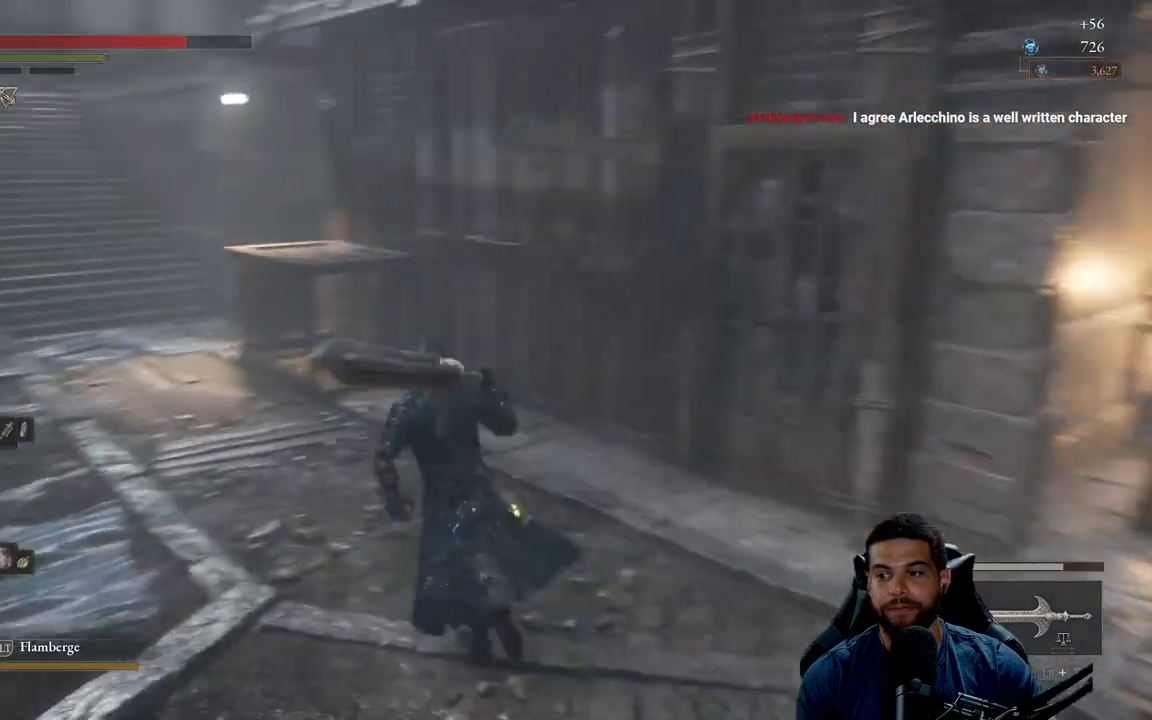
{"buttons": [], "left_stick": "up-left", "right_stick": "center", "events": [[17, "right_stick", "center"], [200, "right_stick", "left"], [400, "right_stick", "center"]]}
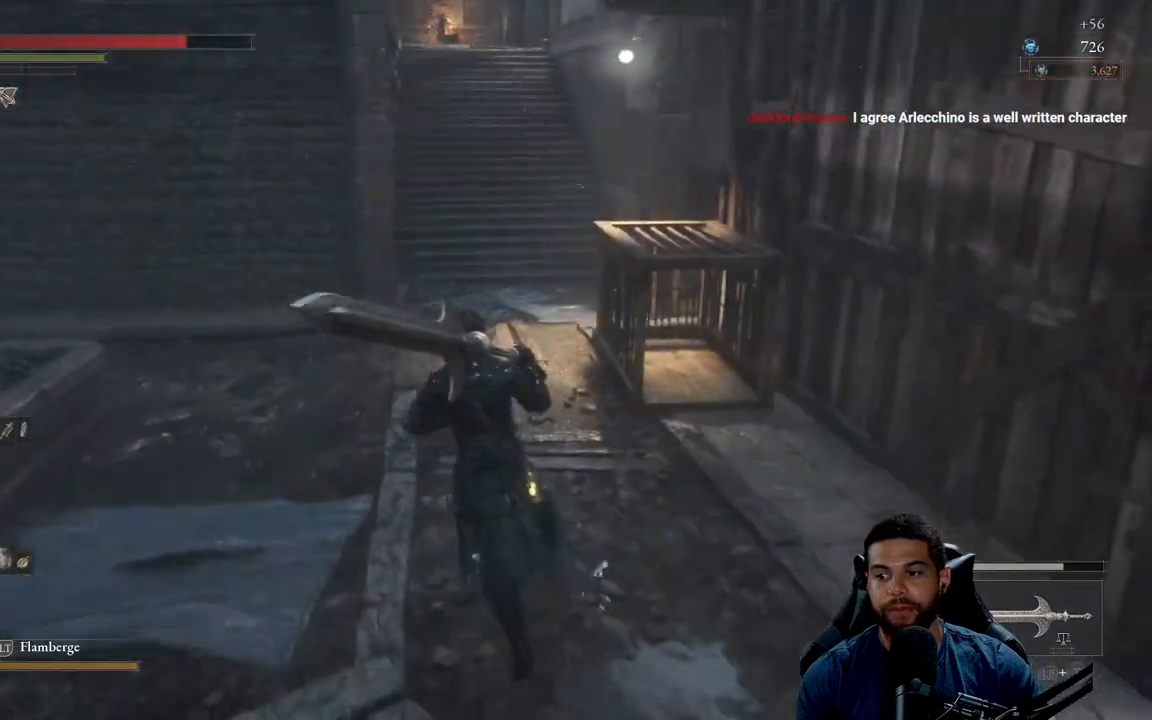
{"buttons": [], "left_stick": "up", "right_stick": "center", "events": [[83, "left_stick", "up"]]}
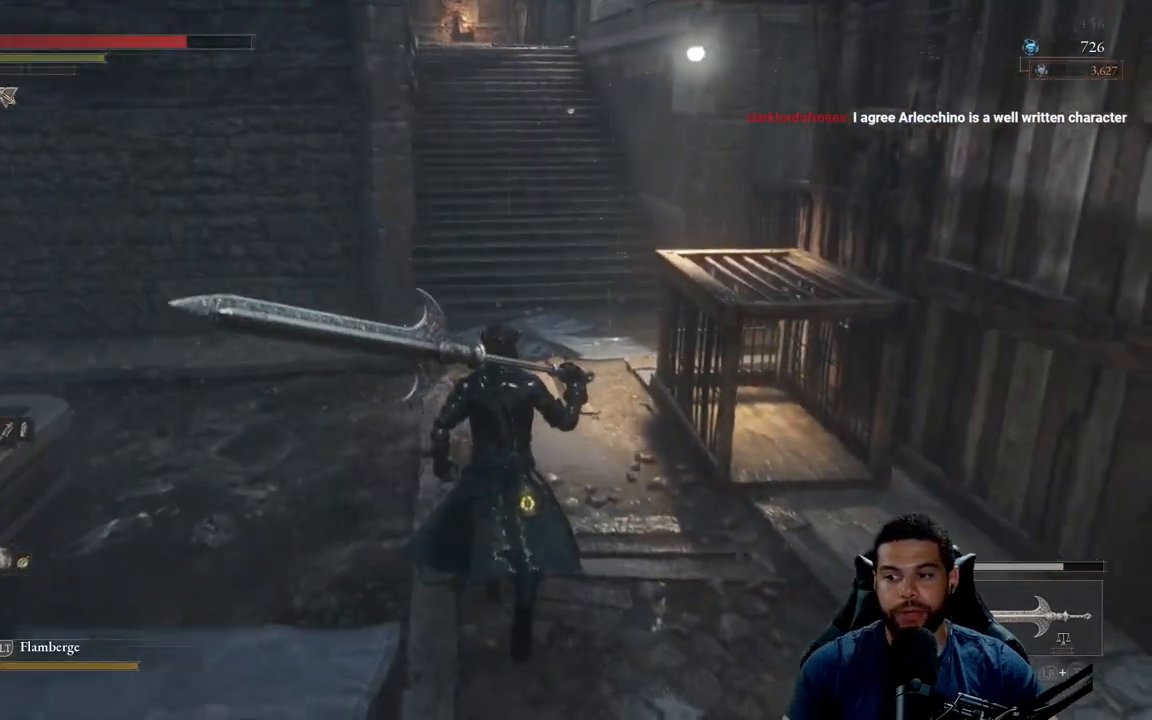
{"buttons": [], "left_stick": "center", "right_stick": "center", "events": [[100, "left_stick", "center"]]}
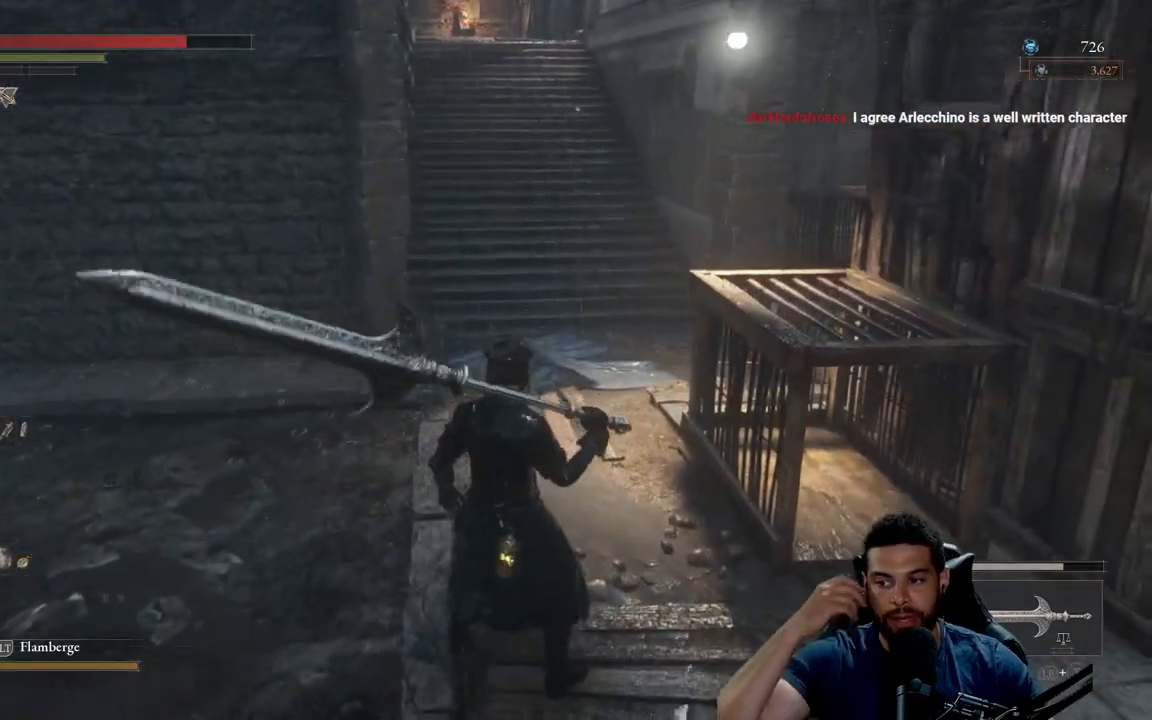
{"buttons": [], "left_stick": "center", "right_stick": "center", "events": []}
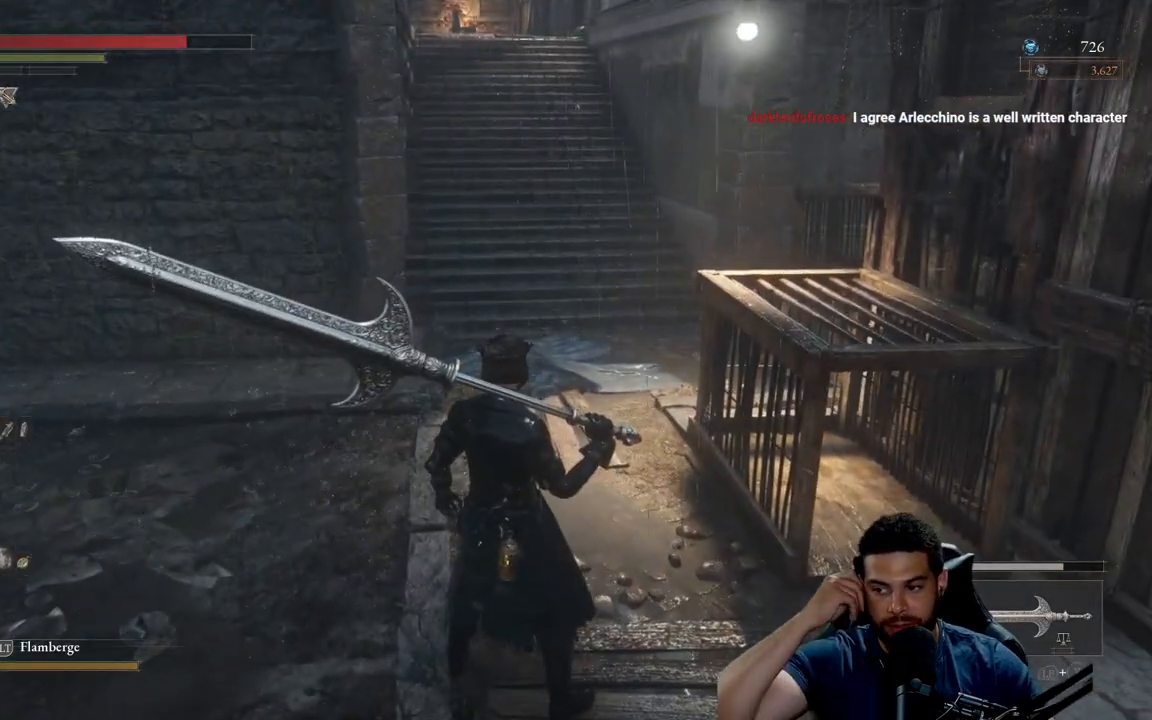
{"buttons": [], "left_stick": "center", "right_stick": "center", "events": []}
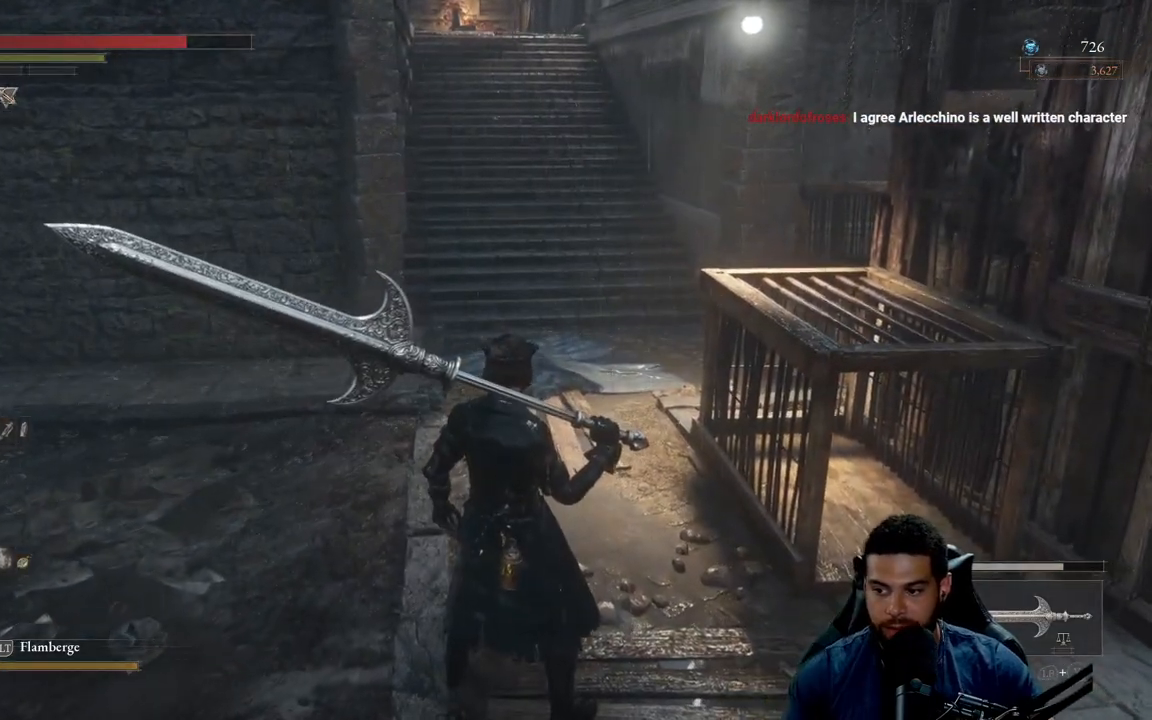
{"buttons": [], "left_stick": "center", "right_stick": "center", "events": []}
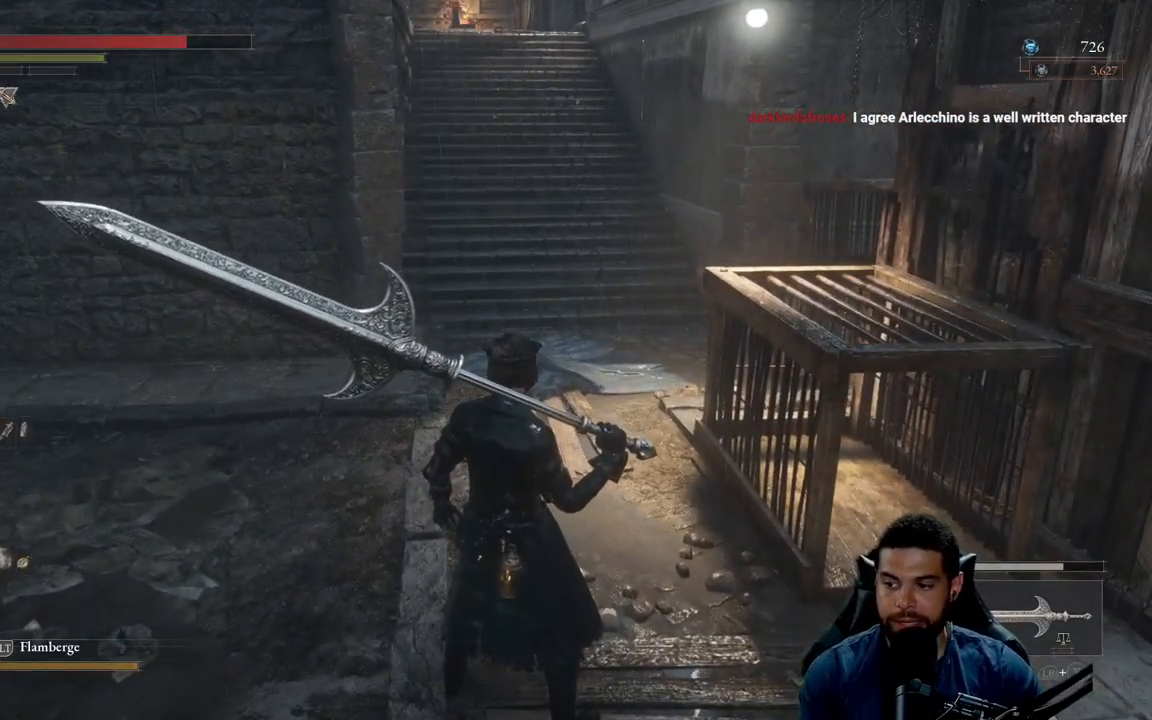
{"buttons": [], "left_stick": "center", "right_stick": "center", "events": []}
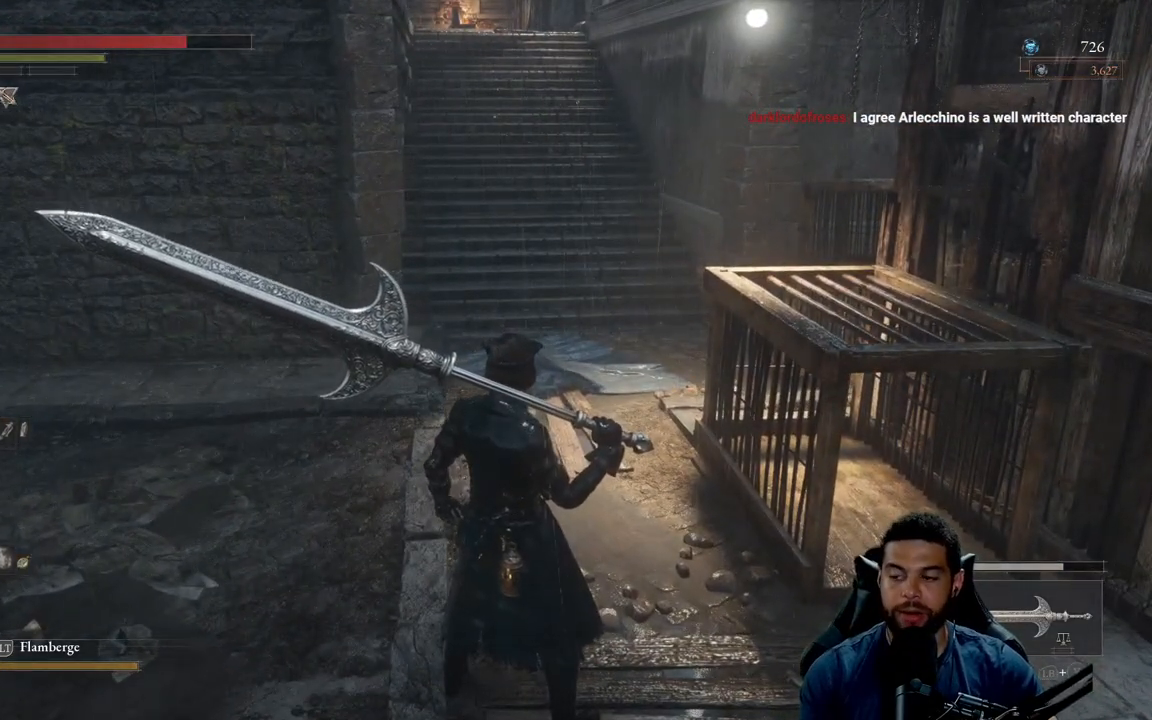
{"buttons": [], "left_stick": "up-left", "right_stick": "center", "events": [[167, "right_stick", "right"], [233, "left_stick", "up"], [367, "right_stick", "center"], [400, "left_stick", "up-left"]]}
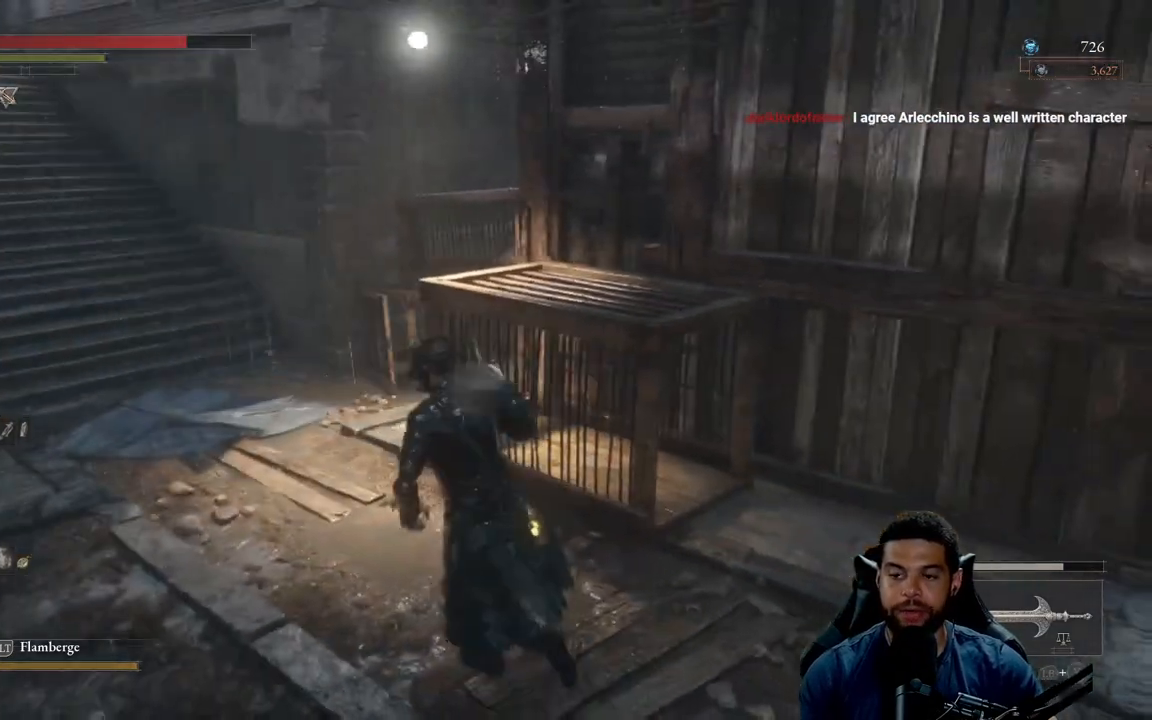
{"buttons": [], "left_stick": "up-left", "right_stick": "right", "events": [[167, "right_stick", "left"], [250, "left_stick", "up"], [250, "right_stick", "center"], [467, "right_stick", "right"], [500, "left_stick", "up-left"]]}
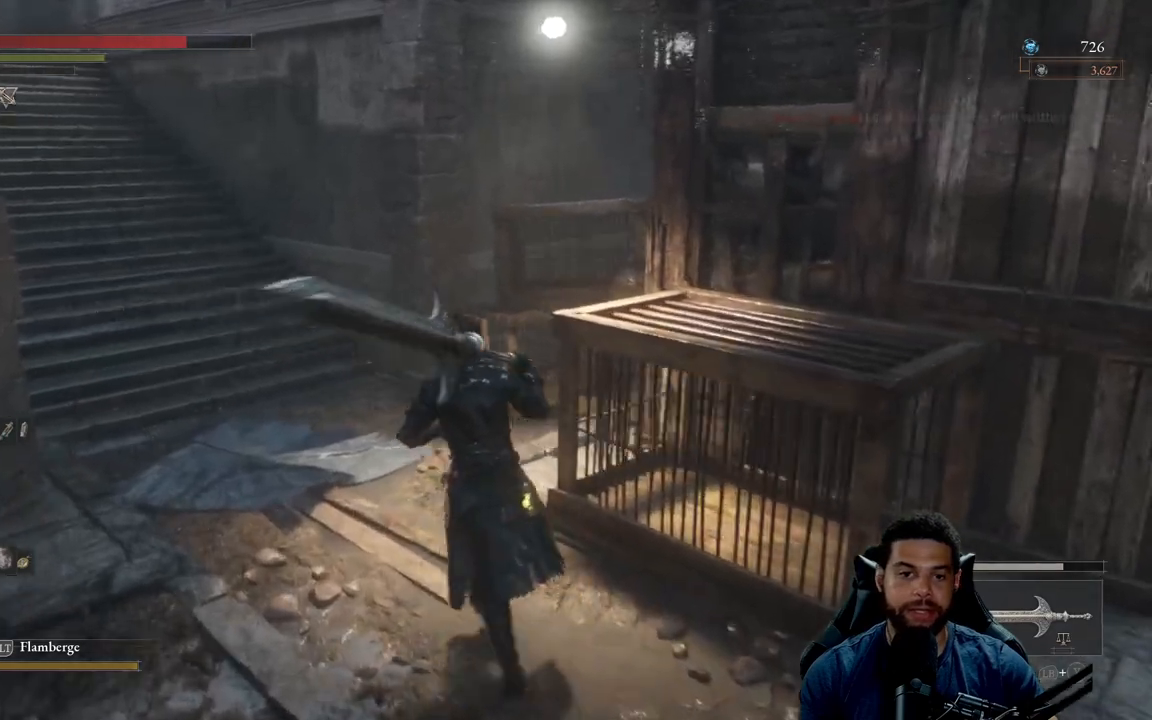
{"buttons": [], "left_stick": "up-left", "right_stick": "left", "events": [[117, "right_stick", "center"], [400, "right_stick", "left"]]}
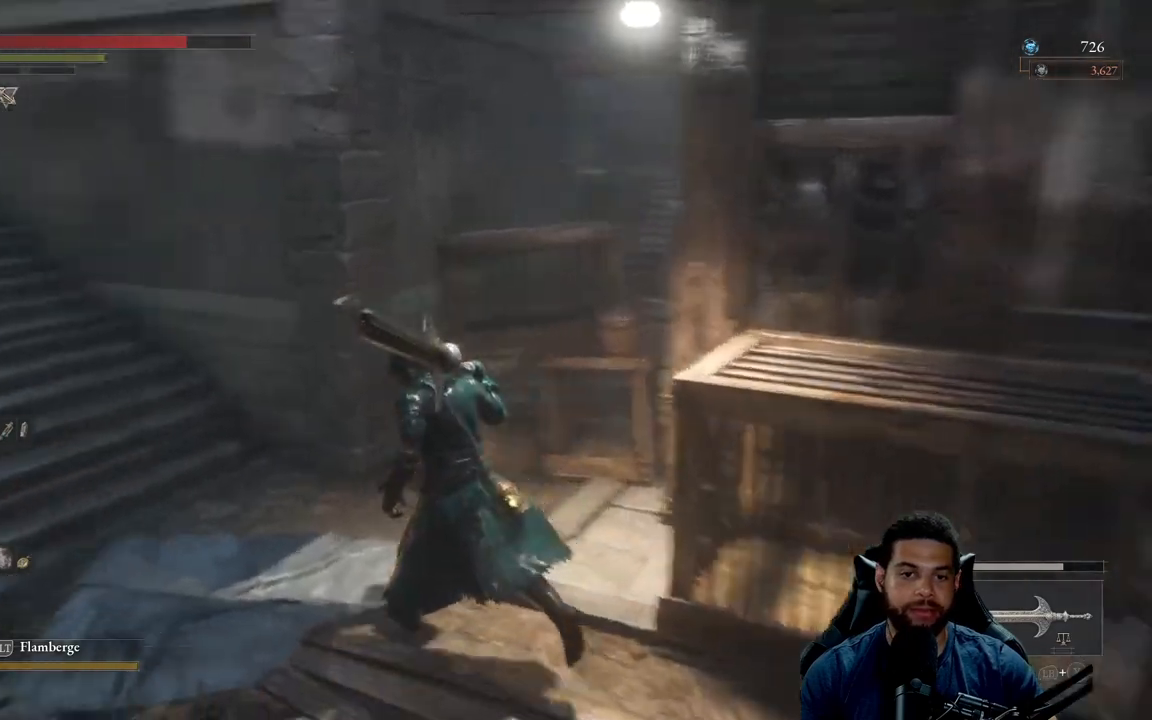
{"buttons": [], "left_stick": "up", "right_stick": "center", "events": [[67, "right_stick", "center"], [133, "right_stick", "left"], [233, "left_stick", "up"], [283, "right_stick", "center"], [350, "right_stick", "left"], [467, "right_stick", "center"]]}
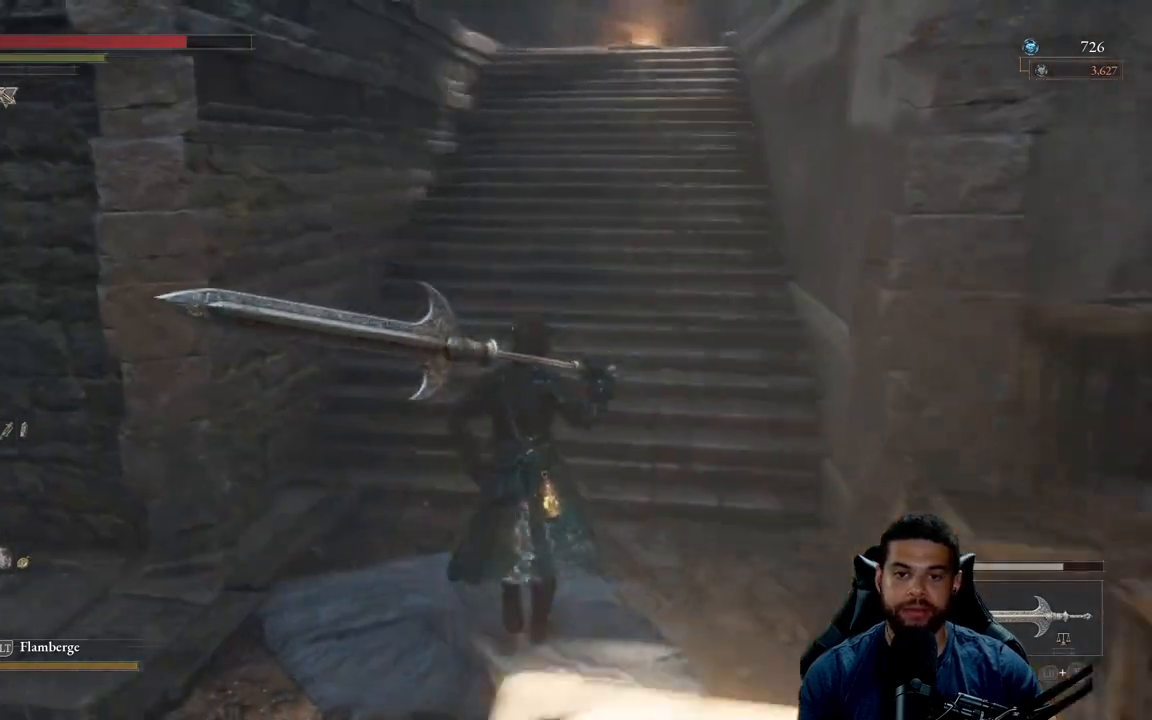
{"buttons": ["B"], "left_stick": "up", "right_stick": "center", "events": [[67, "B", "down"]]}
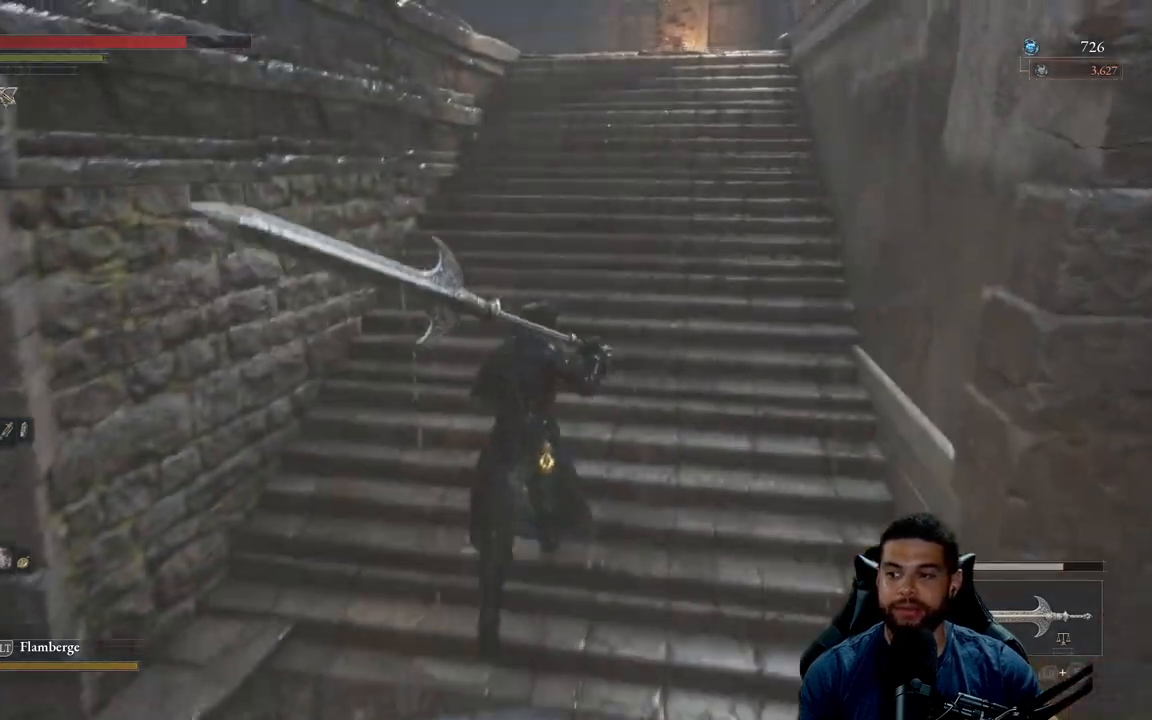
{"buttons": ["B"], "left_stick": "up", "right_stick": "center", "events": [[100, "right_stick", "up"], [183, "right_stick", "center"]]}
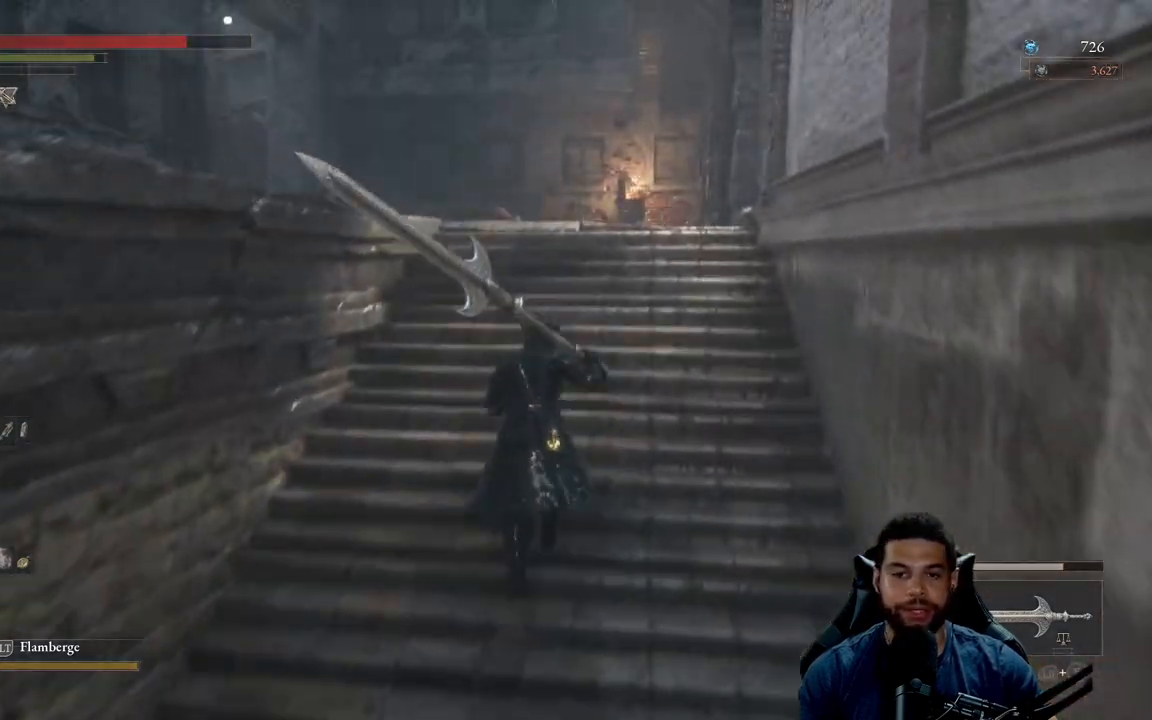
{"buttons": ["B"], "left_stick": "up", "right_stick": "down-left", "events": [[417, "right_stick", "down-left"]]}
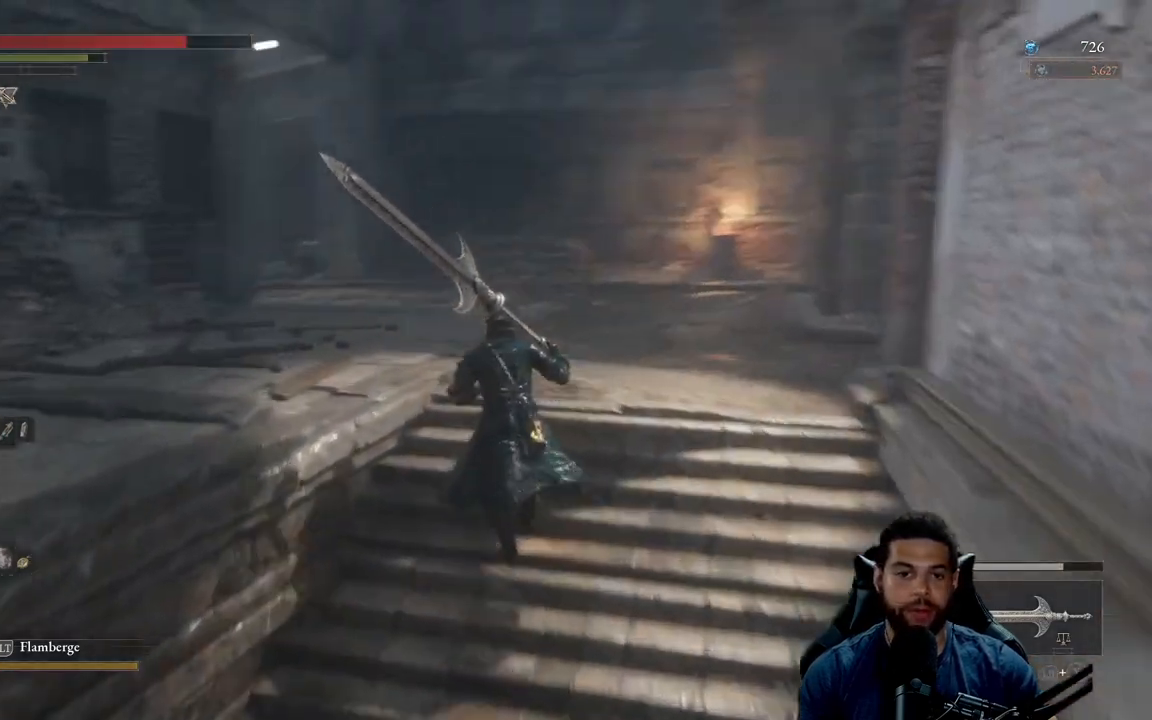
{"buttons": ["B"], "left_stick": "up-left", "right_stick": "center", "events": [[150, "left_stick", "up-left"], [483, "right_stick", "center"]]}
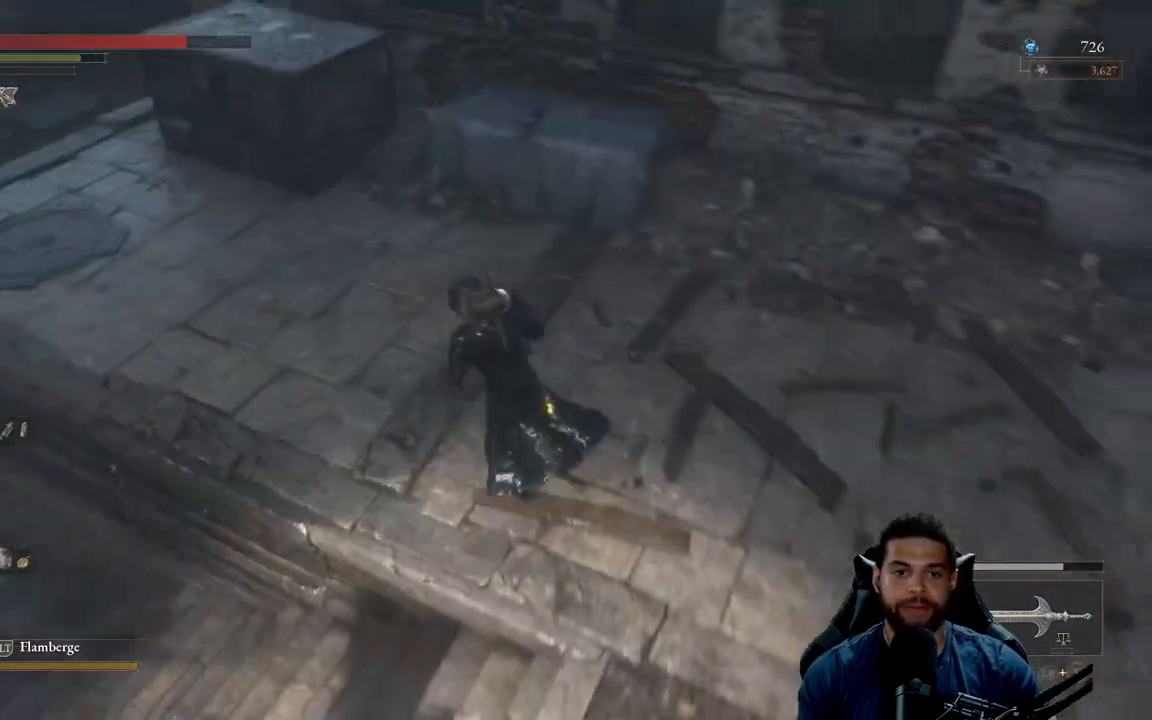
{"buttons": ["B"], "left_stick": "up-left", "right_stick": "center", "events": [[133, "right_stick", "up"], [300, "right_stick", "center"]]}
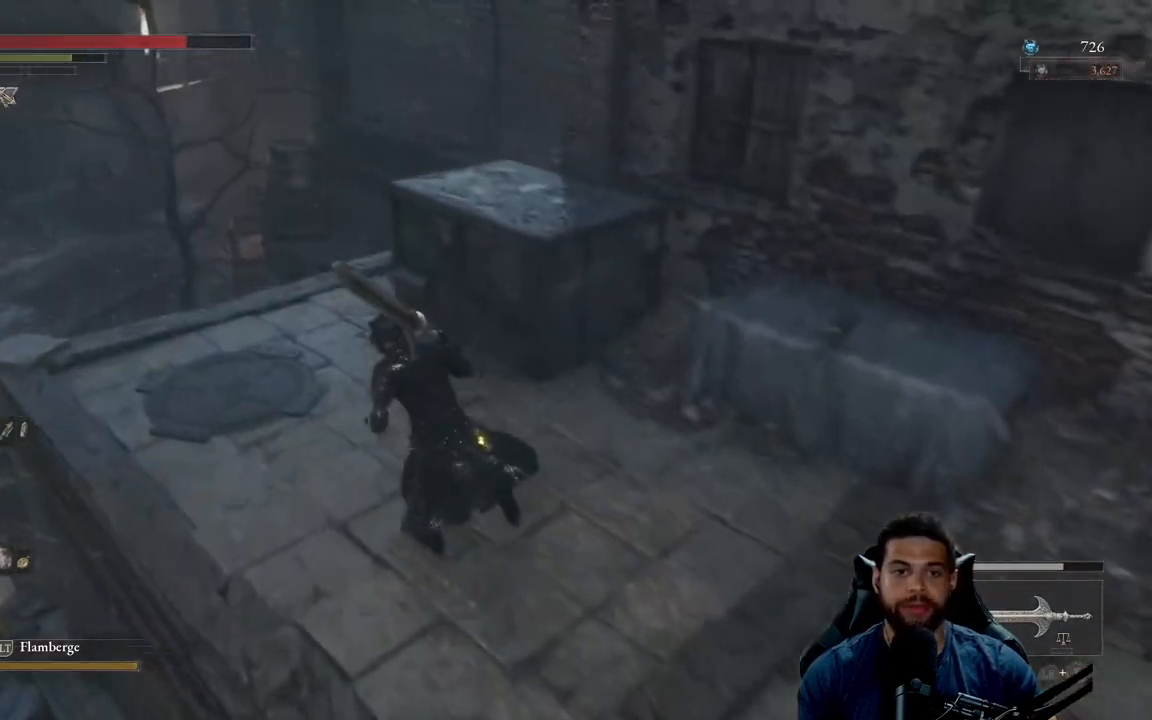
{"buttons": [], "left_stick": "up", "right_stick": "center", "events": [[67, "B", "up"], [333, "right_stick", "down-left"], [383, "left_stick", "up"], [467, "right_stick", "center"]]}
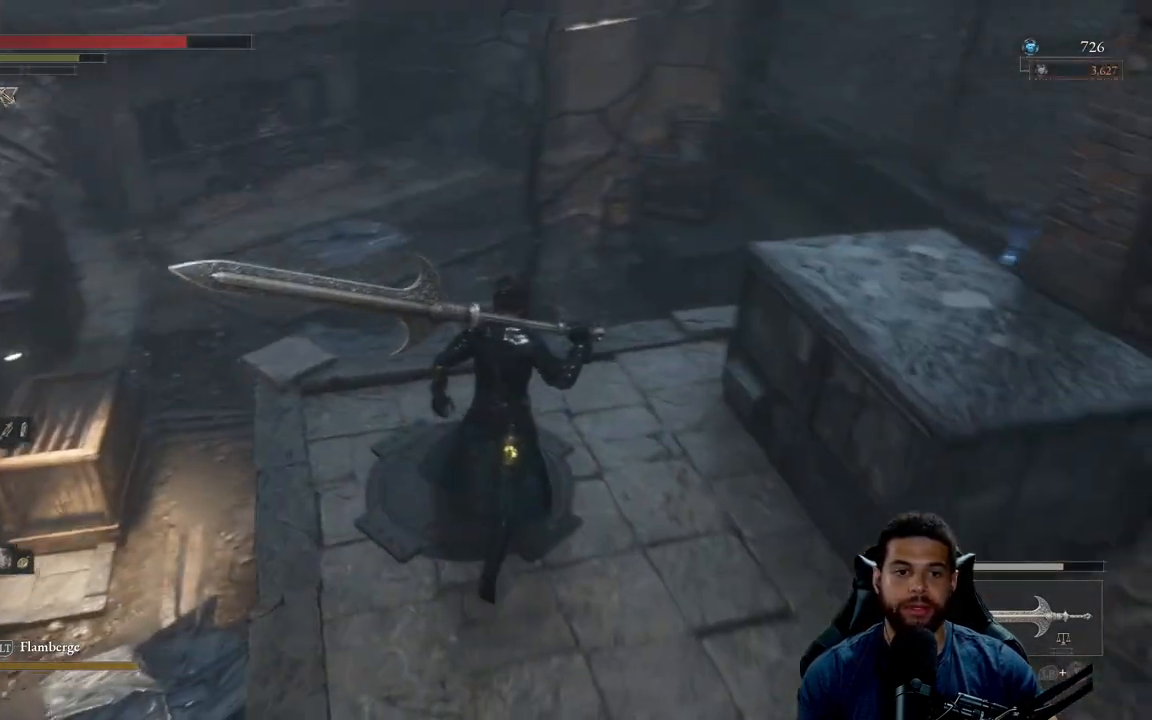
{"buttons": [], "left_stick": "center", "right_stick": "center", "events": [[67, "left_stick", "center"]]}
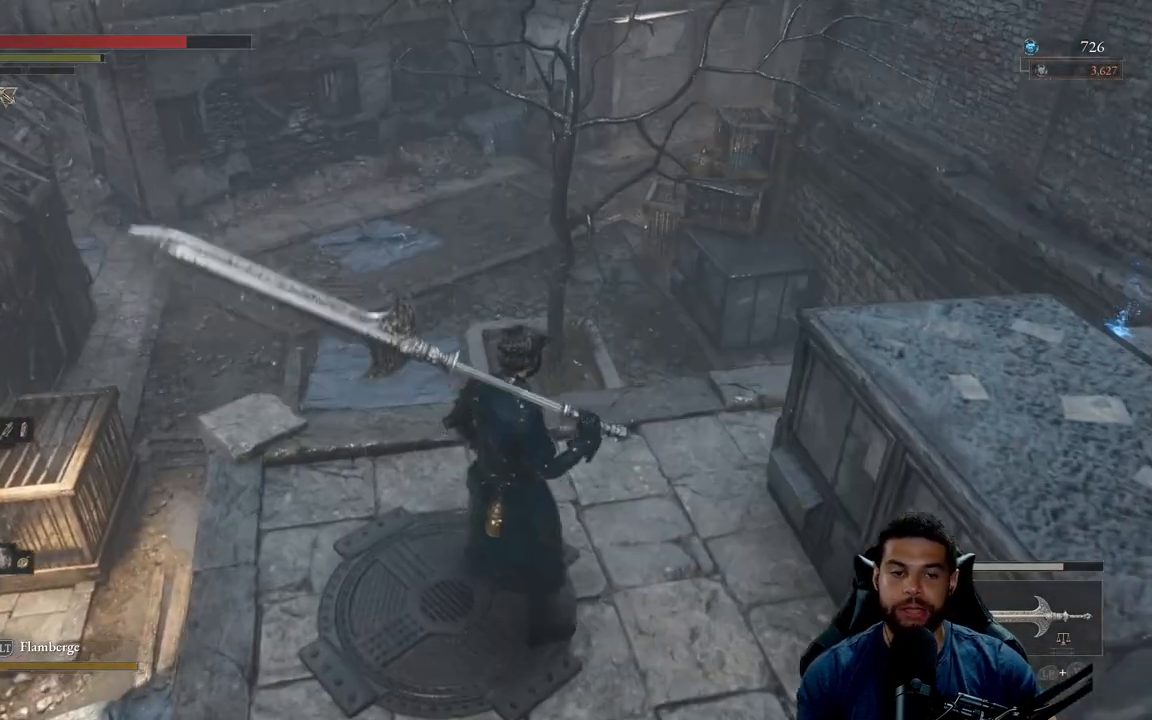
{"buttons": [], "left_stick": "up", "right_stick": "right", "events": [[100, "right_stick", "right"], [317, "left_stick", "up"], [317, "right_stick", "center"], [467, "right_stick", "right"]]}
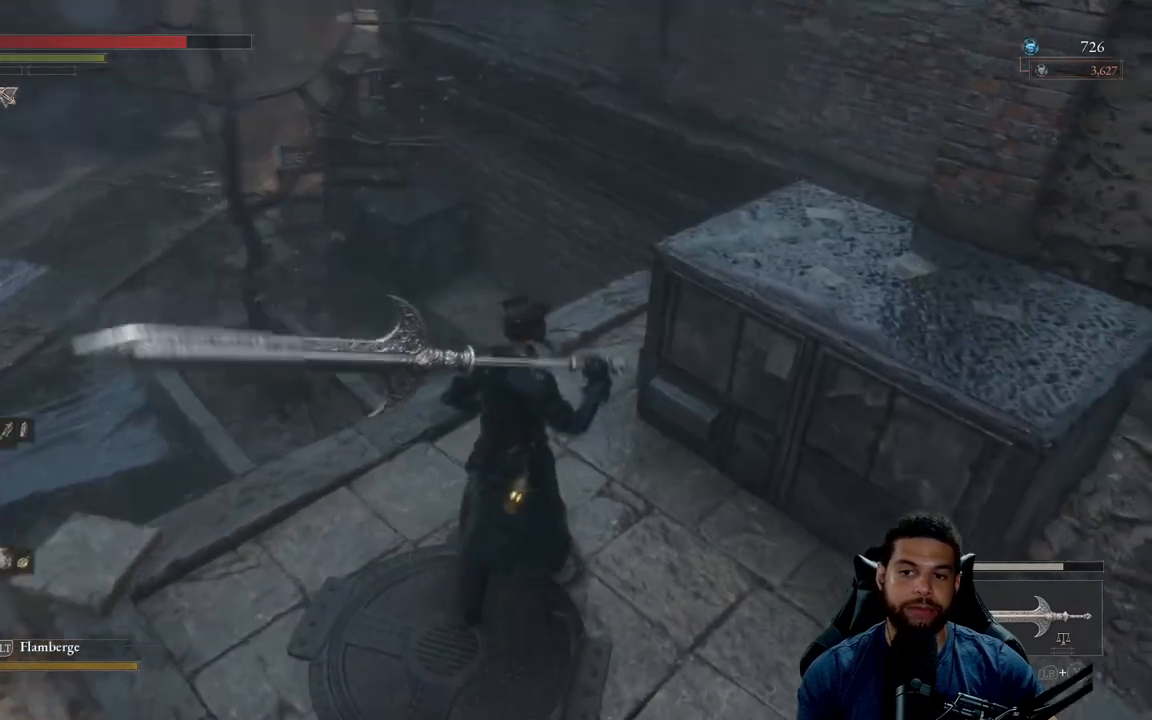
{"buttons": [], "left_stick": "up", "right_stick": "right", "events": [[167, "right_stick", "center"], [317, "left_stick", "up-left"], [400, "right_stick", "right"], [483, "left_stick", "up"]]}
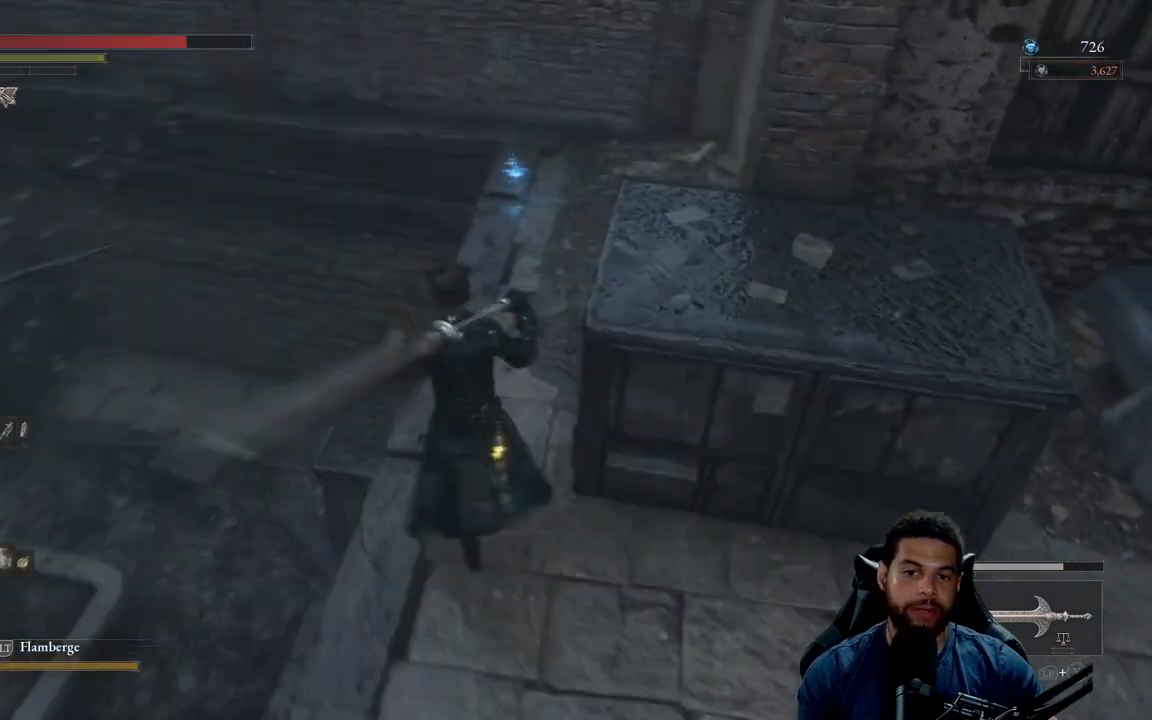
{"buttons": [], "left_stick": "up", "right_stick": "center", "events": [[83, "right_stick", "center"]]}